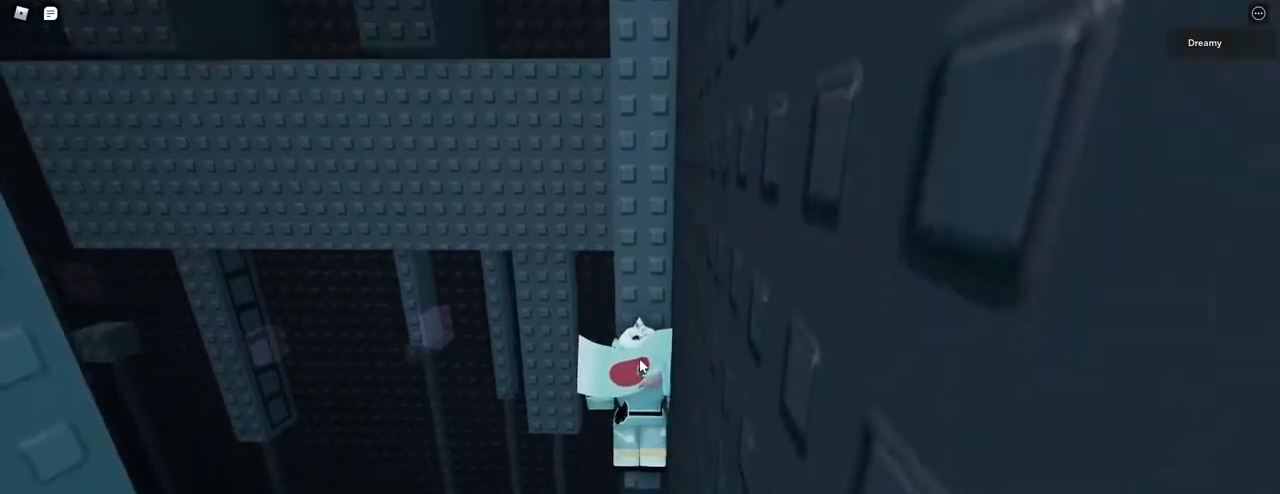
Gameplay with keyboard and mouse; each line is a JSON object with the keys and mouse buttons held at the frame after it. "events" lists presses ("down") and releases ("up") of "a", "ctrl", "d", "e", "q", "s", "shift", "space", "w", "mouse_left", "mouse_right", "mouse_mb4" and "mouse_mb5" between this image and that frame as [ms after this image, input, new state], when the widget could be followed in between. "mouse_left", "mouse_right", "mouse_mb4", "mouse_mb5" = the "left", "right", "mb4", "mb5" buttons of the "mouse" list. No other keys are recorded. Fast repeated clicks can show as one long hold. Mouse movement is not recorded. Not read: mouse_wheel.
{"keys": [], "mouse": ["right"], "events": [[17, "w", "up"]]}
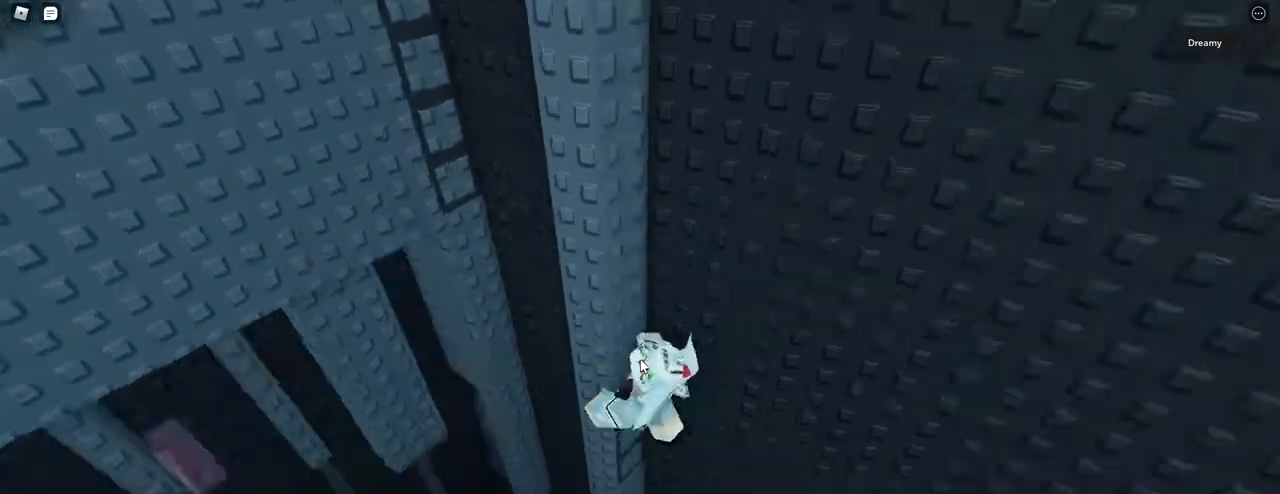
{"keys": [], "mouse": ["right"], "events": []}
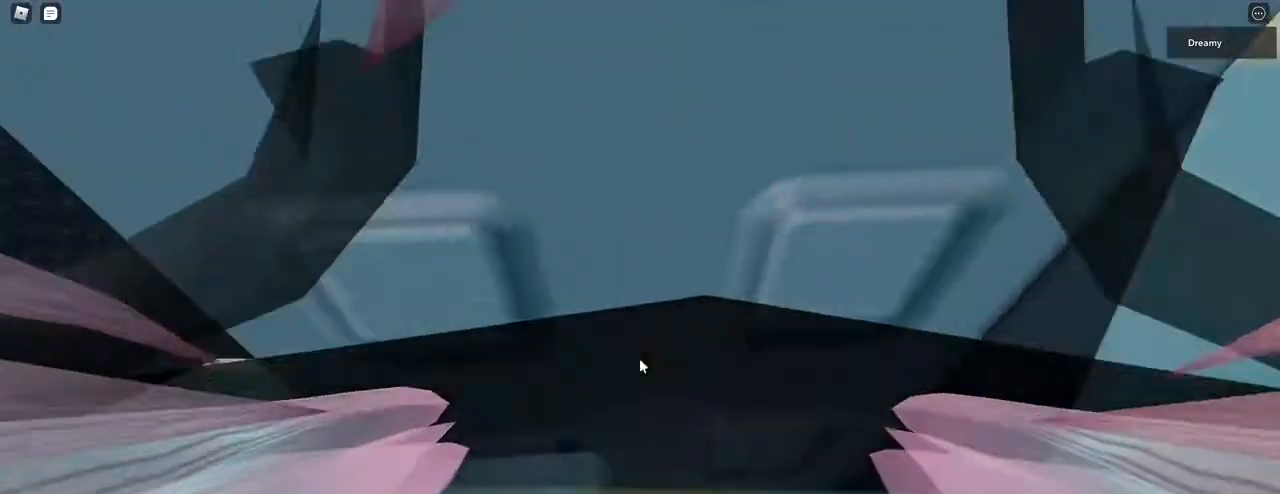
{"keys": [], "mouse": [], "events": [[17, "w", "down"], [200, "mouse_right", "up"], [233, "w", "up"], [317, "w", "down"], [450, "w", "up"]]}
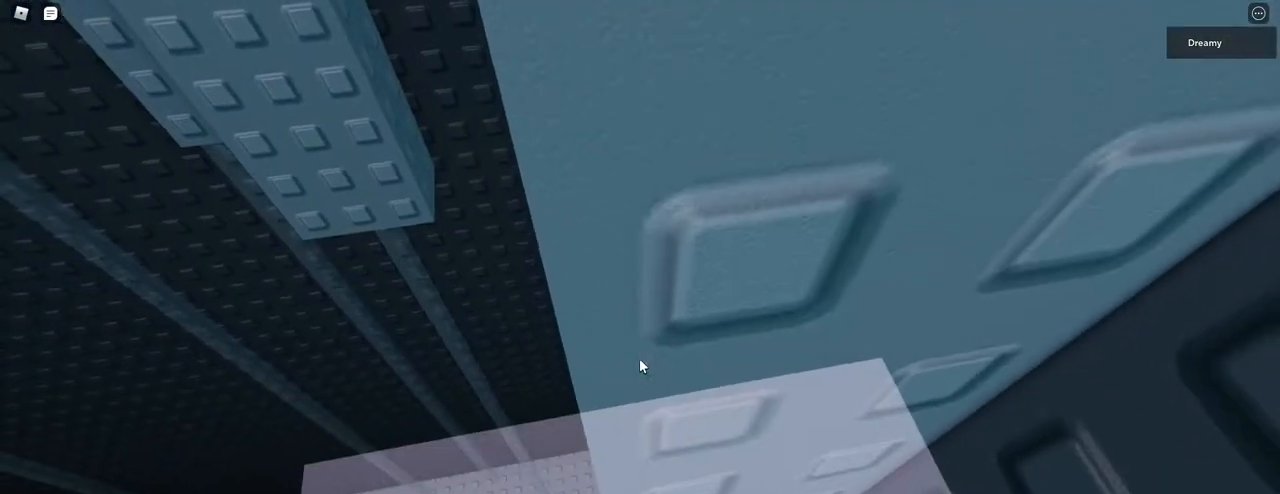
{"keys": [], "mouse": [], "events": []}
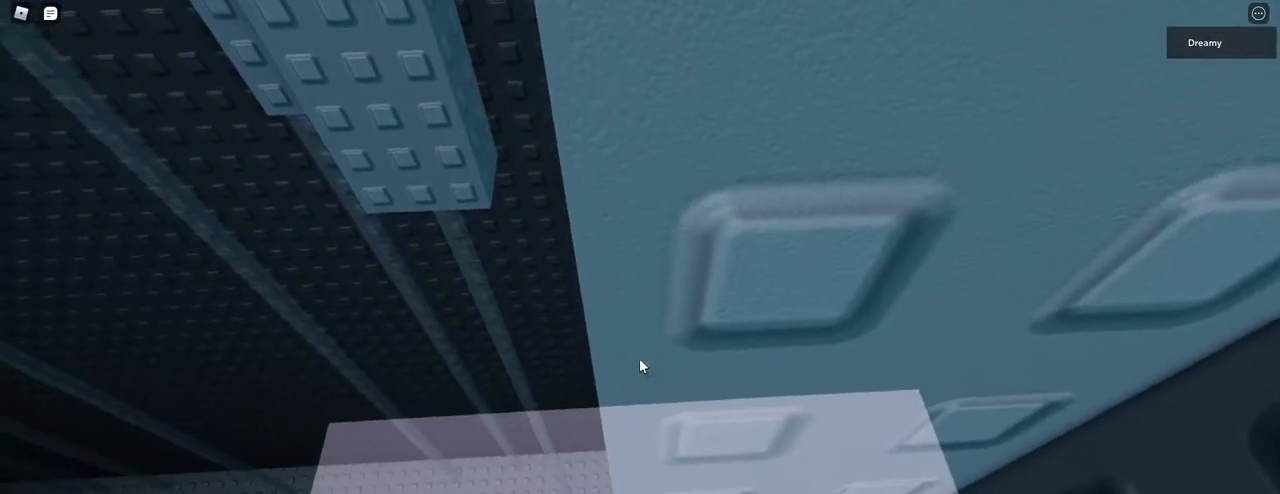
{"keys": [], "mouse": ["right"], "events": [[200, "w", "down"], [333, "w", "up"], [367, "mouse_right", "down"]]}
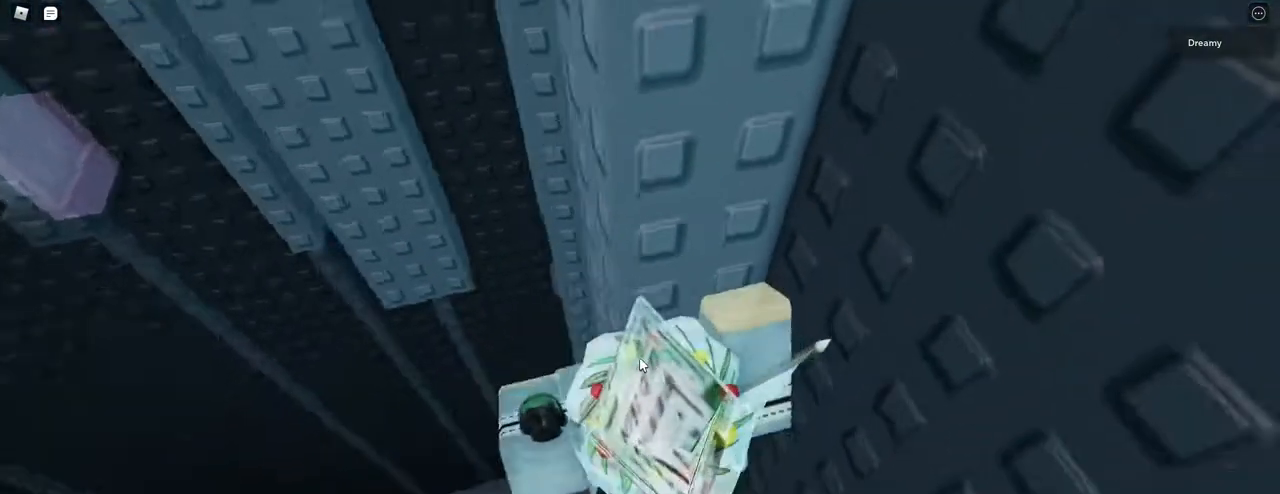
{"keys": [], "mouse": ["right"], "events": []}
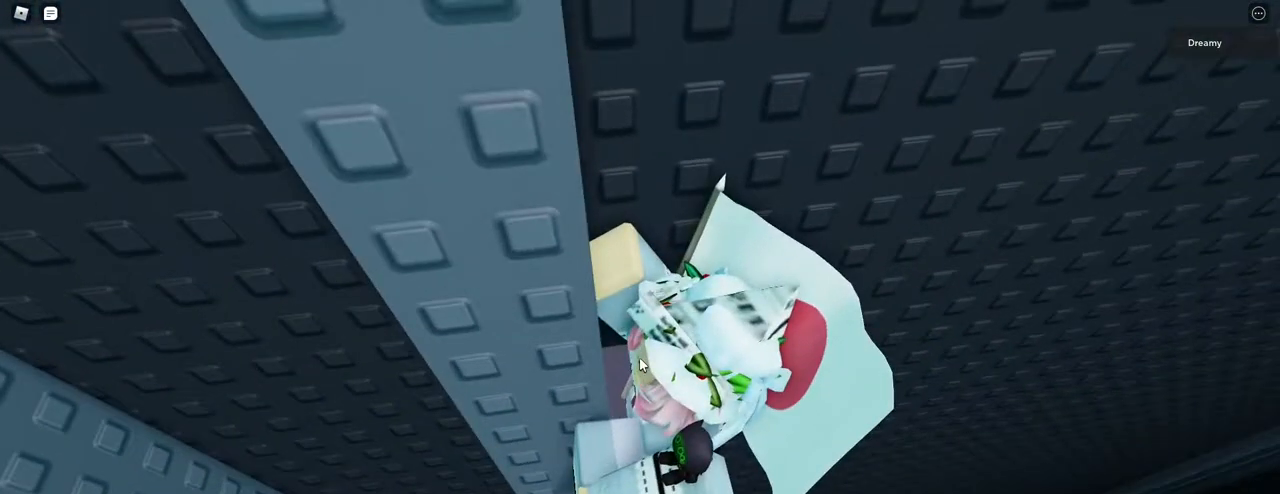
{"keys": ["a", "shift"], "mouse": ["right"], "events": [[467, "shift", "down"], [500, "a", "down"]]}
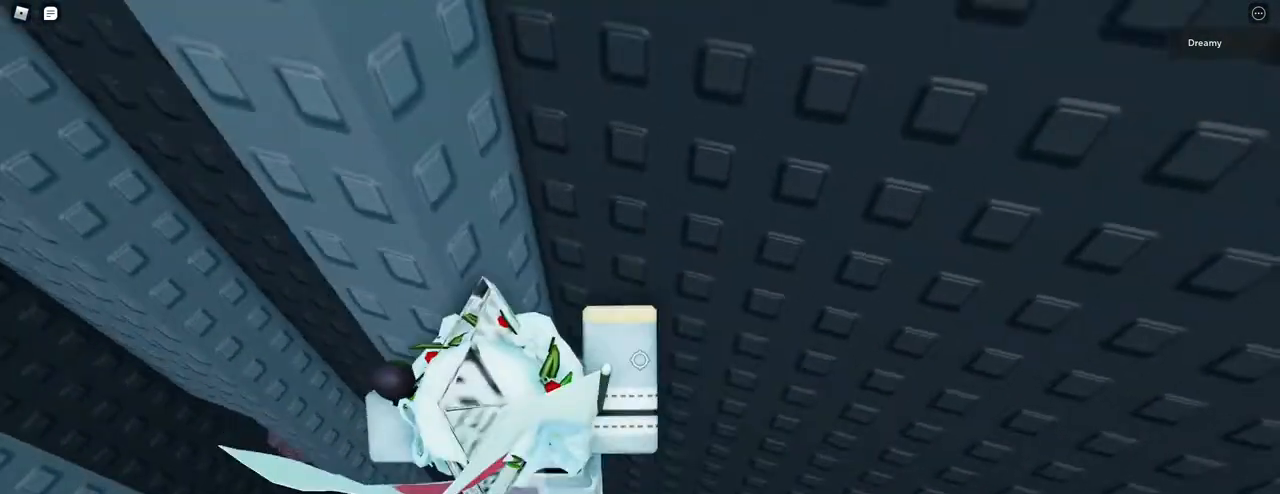
{"keys": ["w"], "mouse": ["right"], "events": [[67, "space", "down"], [200, "space", "up"], [283, "w", "down"], [333, "mouse_right", "up"], [417, "mouse_right", "down"], [417, "shift", "up"], [467, "a", "up"]]}
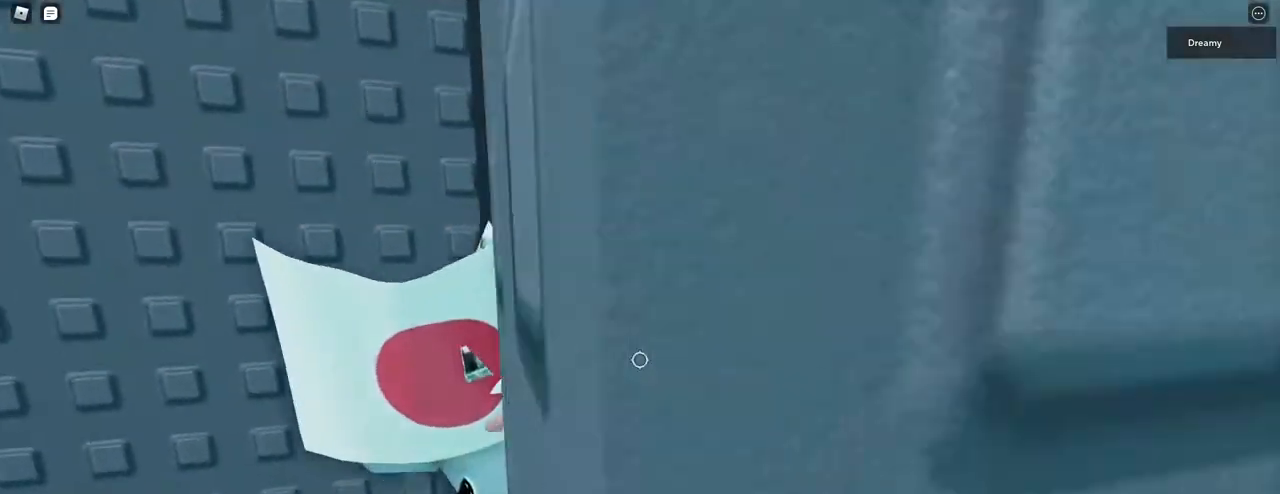
{"keys": ["w"], "mouse": [], "events": [[17, "mouse_right", "up"], [33, "mouse_right", "down"], [150, "mouse_right", "up"]]}
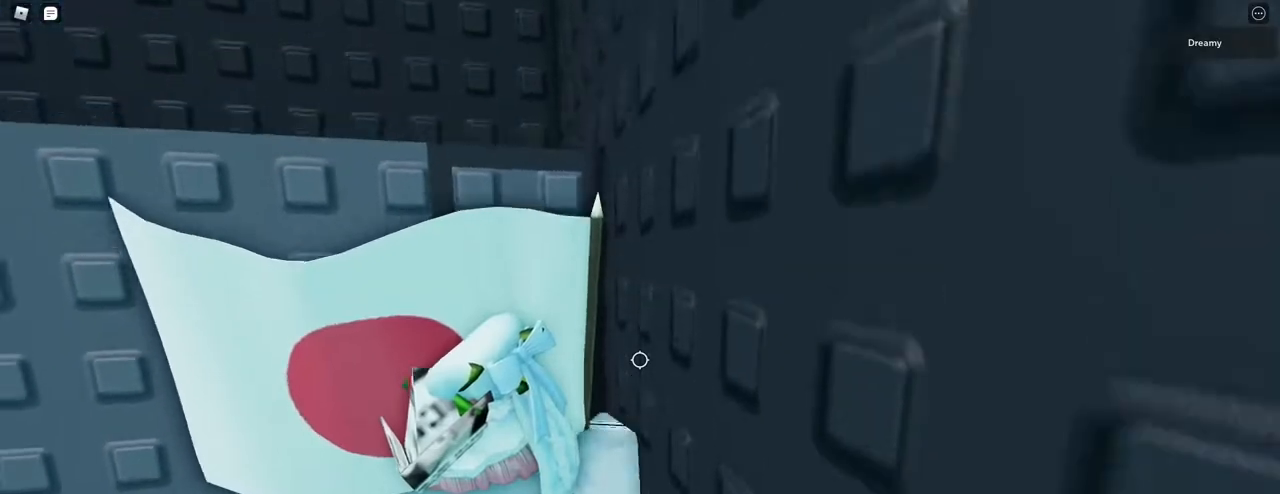
{"keys": ["a", "w"], "mouse": [], "events": [[17, "mouse_right", "down"], [167, "mouse_right", "up"], [183, "mouse_right", "down"], [217, "mouse_right", "up"], [483, "a", "down"]]}
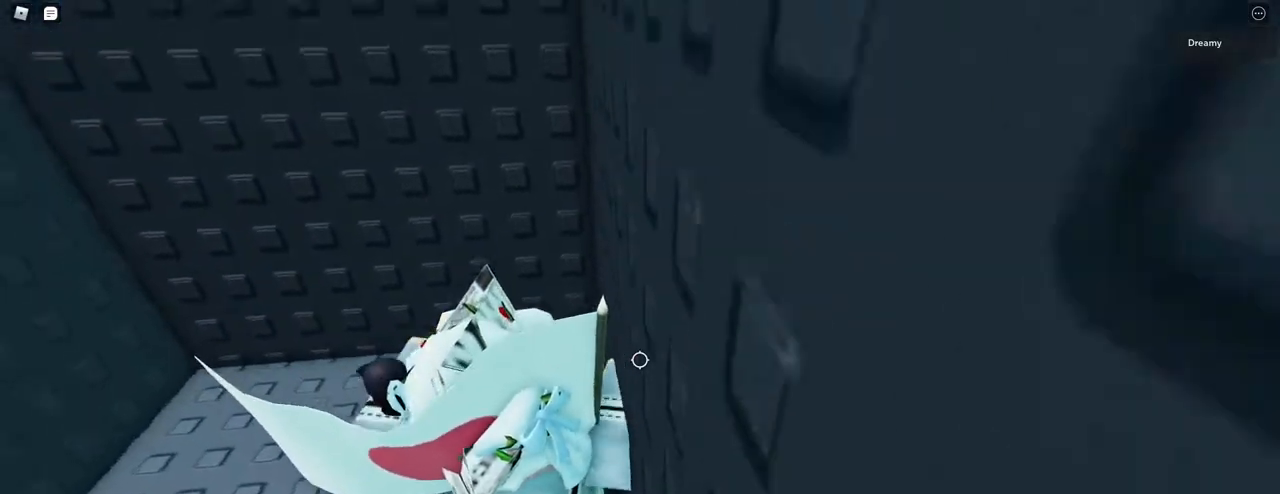
{"keys": ["a", "w"], "mouse": ["right"], "events": [[117, "w", "up"], [267, "mouse_right", "down"], [350, "w", "down"]]}
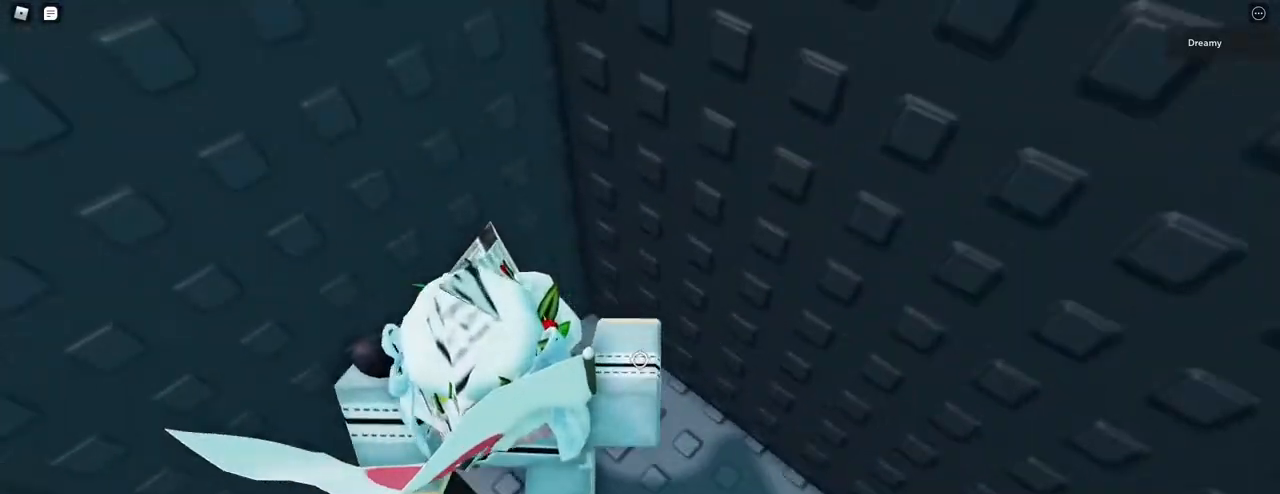
{"keys": [], "mouse": []}
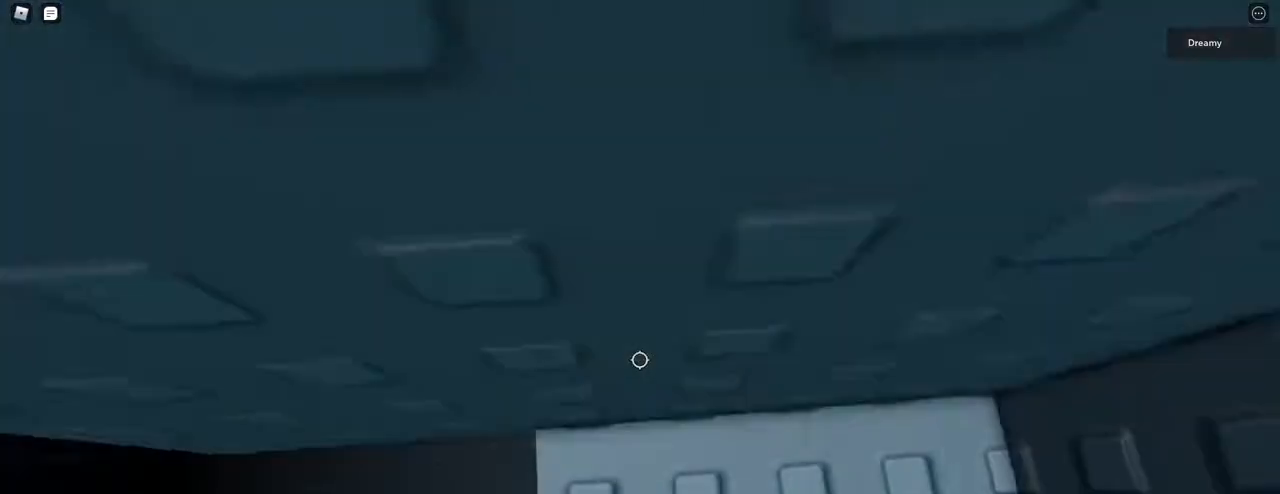
{"keys": ["a"], "mouse": [], "events": [[117, "a", "down"], [117, "w", "down"], [233, "a", "up"], [233, "w", "up"], [317, "mouse_right", "down"], [333, "mouse_right", "up"], [383, "mouse_right", "down"], [467, "mouse_right", "up"], [483, "a", "down"]]}
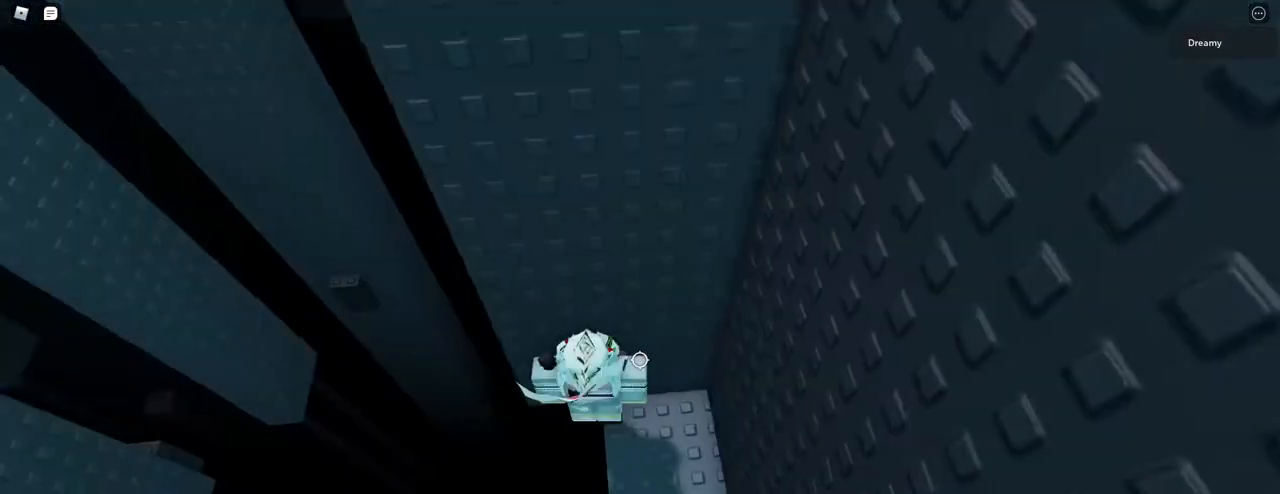
{"keys": ["a", "space"], "mouse": [], "events": [[117, "space", "down"]]}
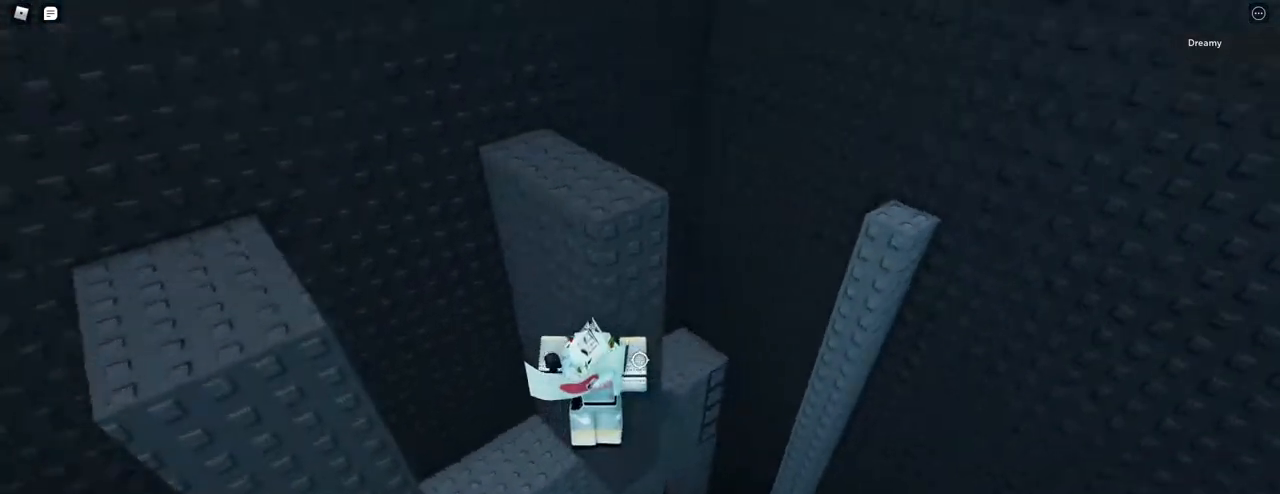
{"keys": ["a"], "mouse": [], "events": [[383, "space", "up"]]}
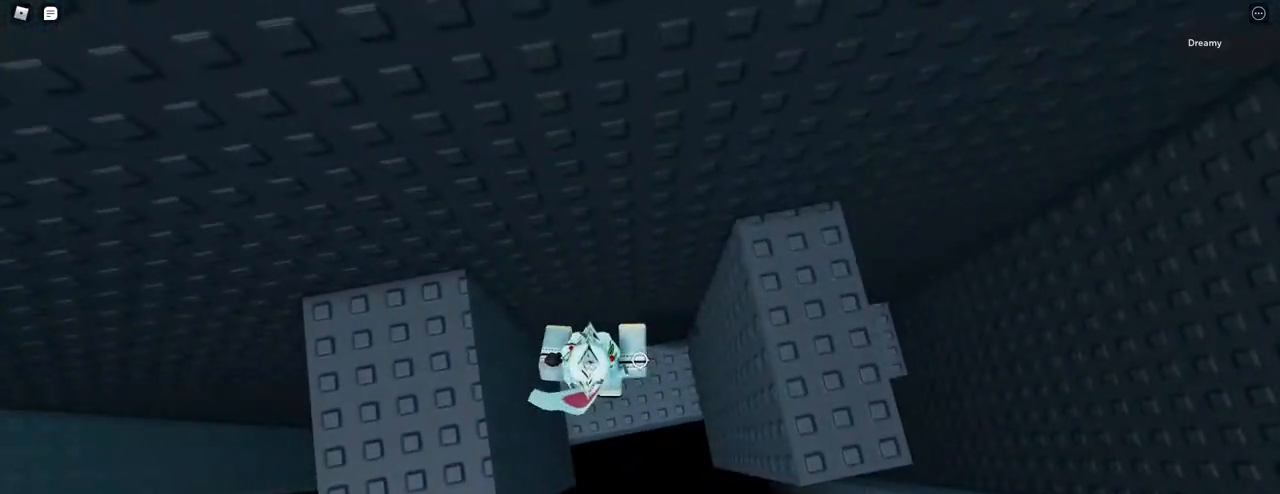
{"keys": ["a"], "mouse": [], "events": [[233, "a", "up"], [500, "a", "down"]]}
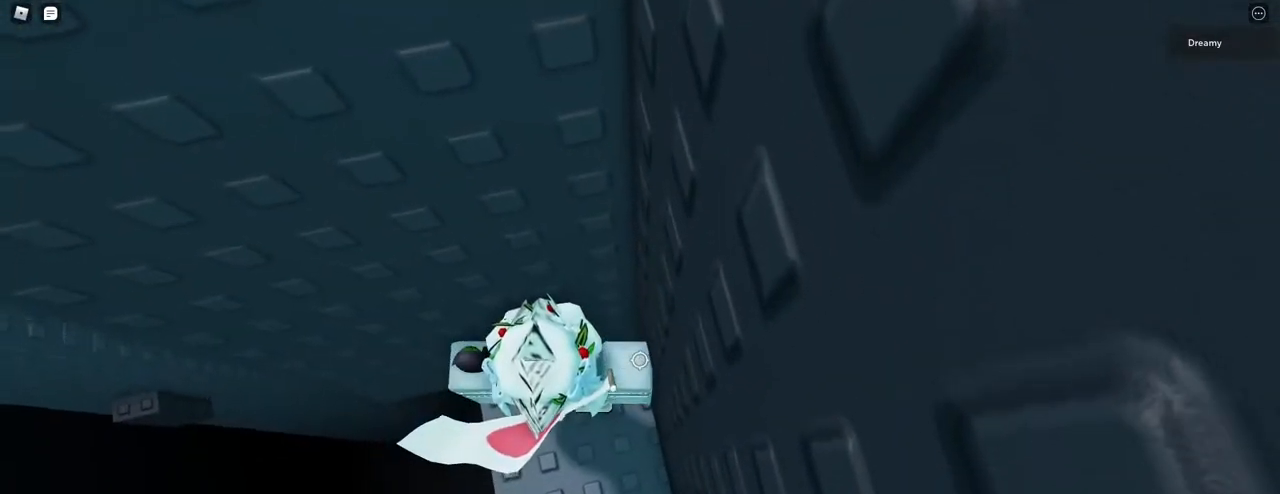
{"keys": [], "mouse": [], "events": [[150, "a", "up"]]}
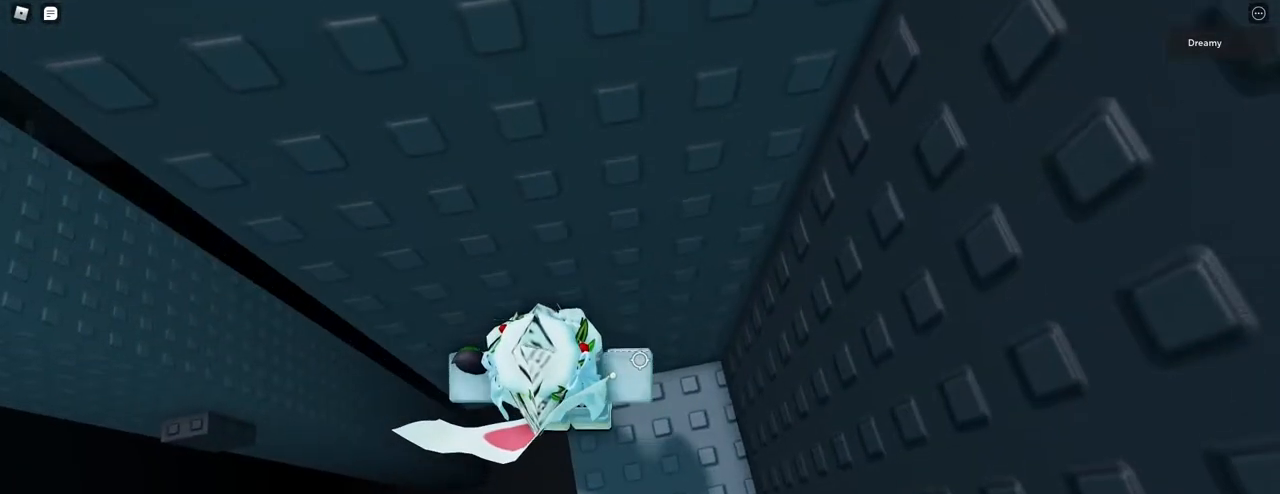
{"keys": ["a", "space"], "mouse": [], "events": [[33, "a", "down"], [183, "space", "down"]]}
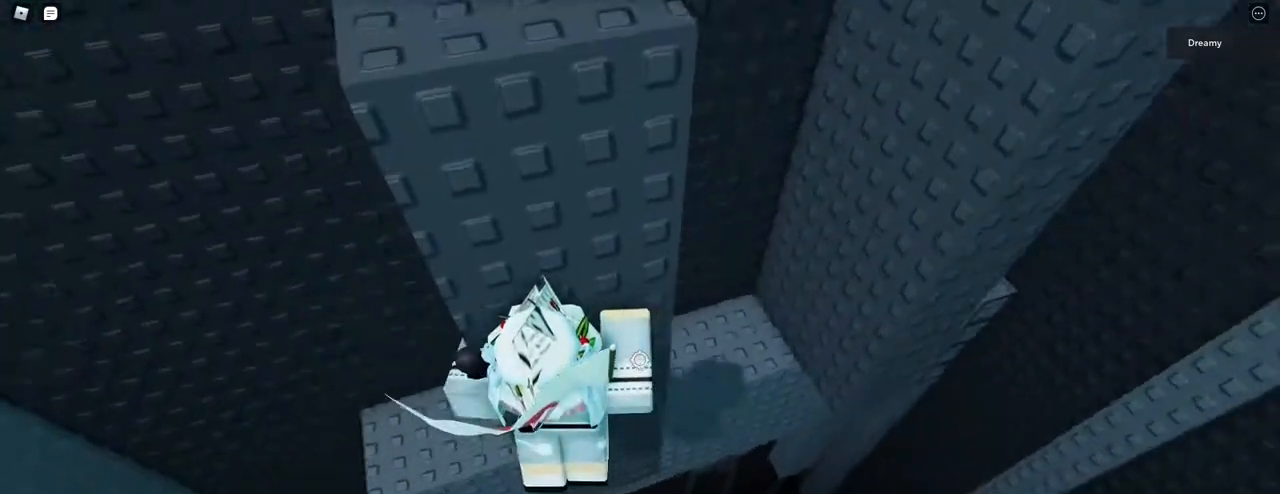
{"keys": ["a", "space"], "mouse": [], "events": []}
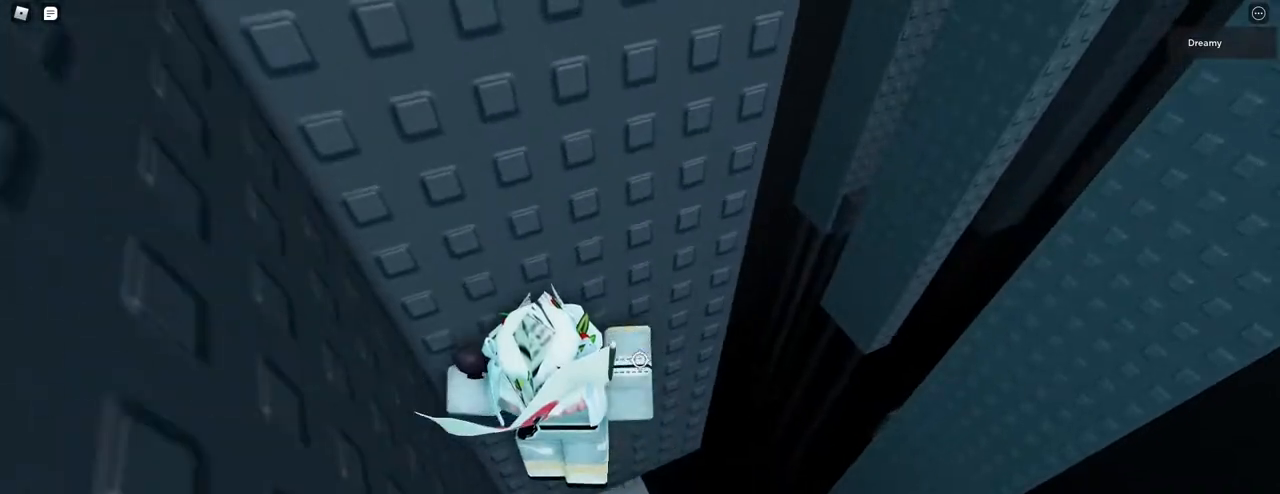
{"keys": ["a", "w"], "mouse": [], "events": [[100, "space", "up"], [133, "a", "up"], [233, "a", "down"], [433, "w", "down"]]}
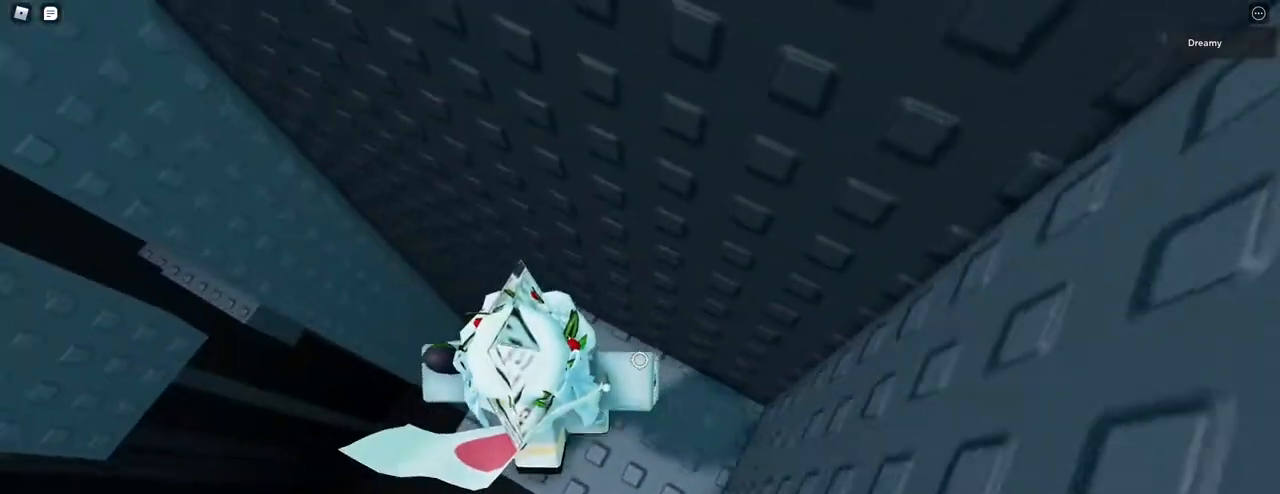
{"keys": [], "mouse": [], "events": [[33, "a", "up"], [50, "w", "up"], [383, "a", "down"], [383, "s", "down"], [483, "s", "up"], [500, "a", "up"]]}
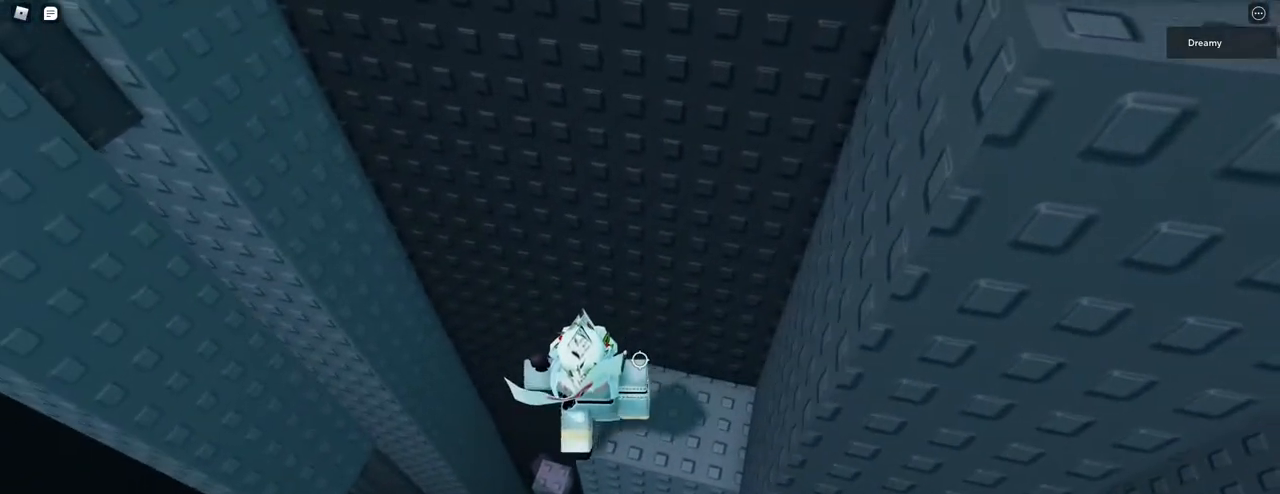
{"keys": [], "mouse": [], "events": []}
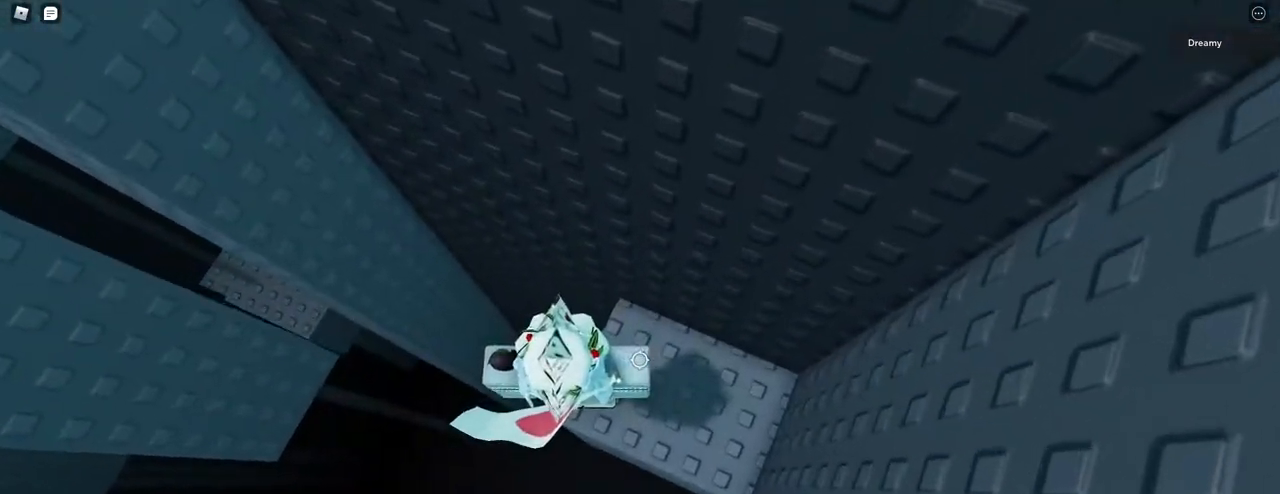
{"keys": [], "mouse": [], "events": [[67, "a", "down"], [83, "s", "down"], [100, "s", "up"], [117, "a", "up"], [317, "space", "down"], [433, "space", "up"]]}
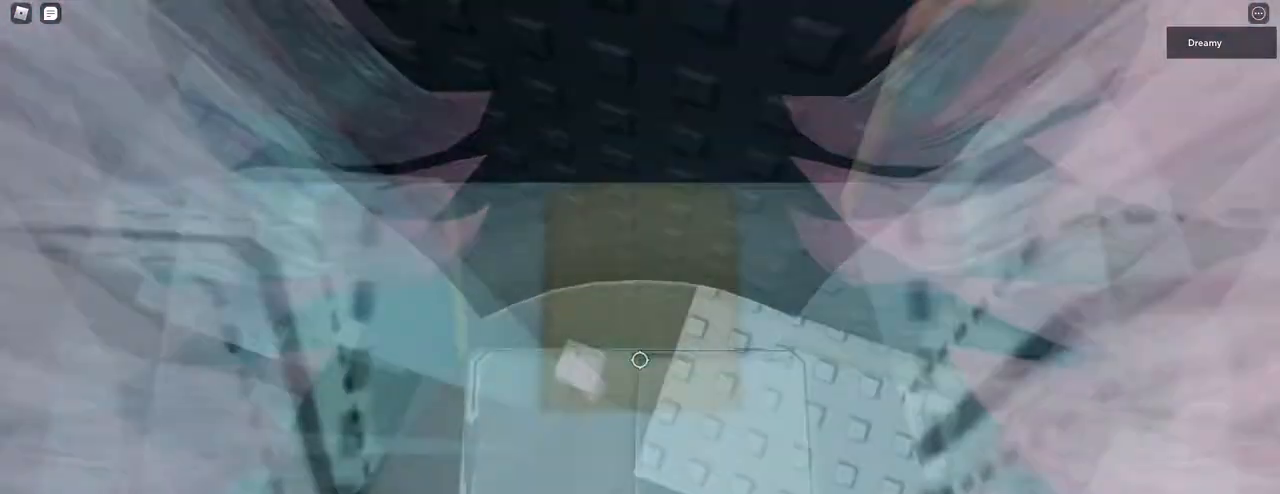
{"keys": [], "mouse": [], "events": [[333, "a", "down"], [333, "s", "down"], [367, "a", "up"], [367, "s", "up"]]}
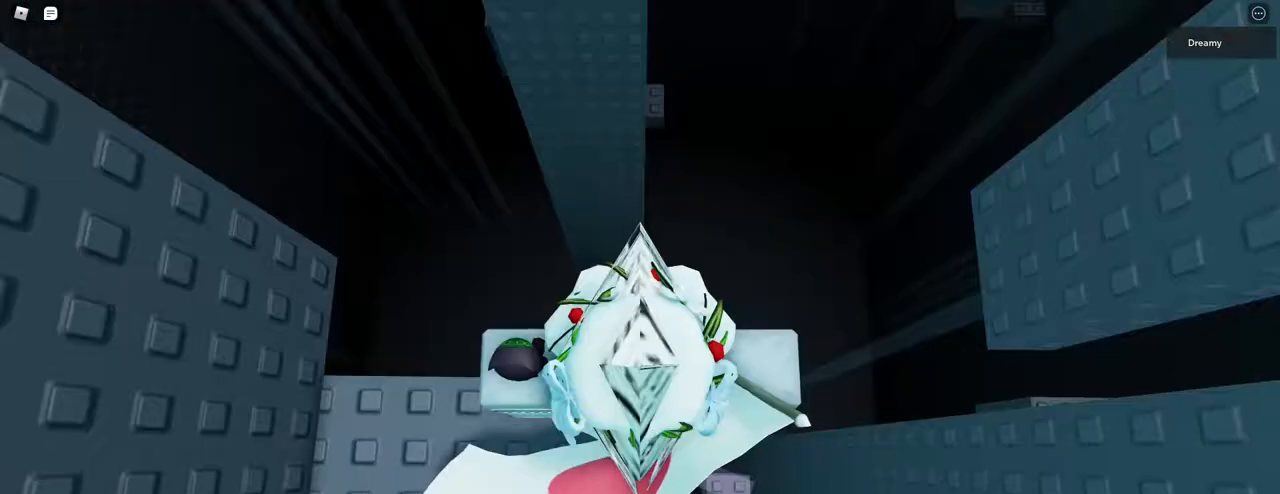
{"keys": [], "mouse": ["right"]}
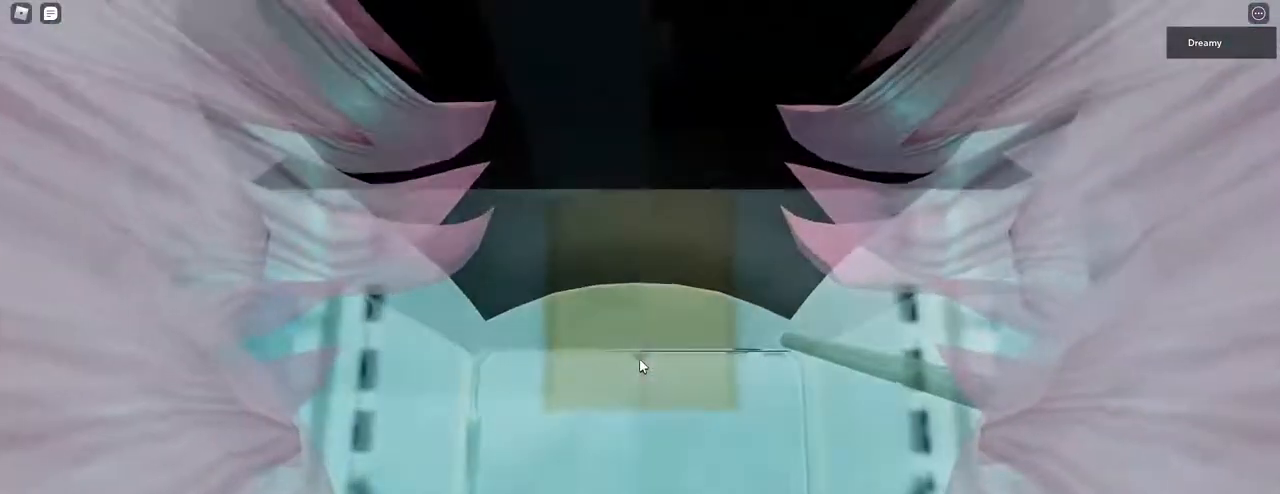
{"keys": [], "mouse": ["right"], "events": [[400, "mouse_right", "up"], [483, "mouse_right", "down"]]}